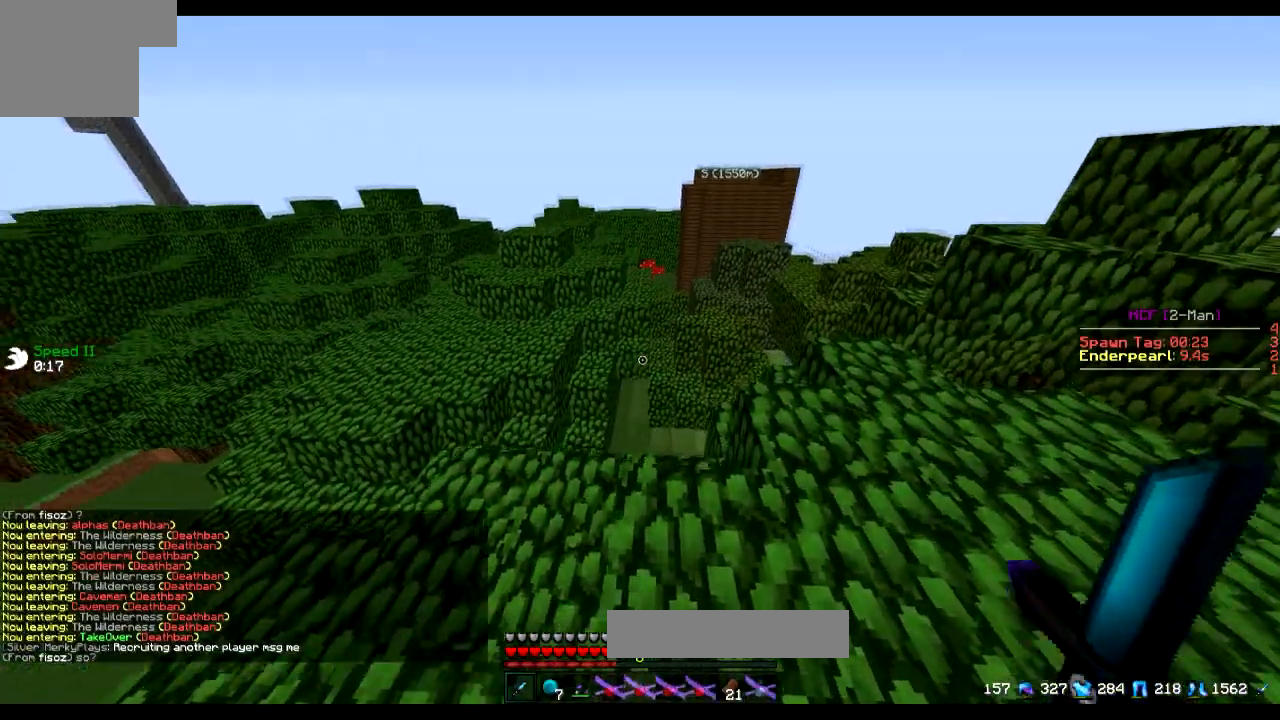
Gameplay with keyboard; each line is a JSON object with the keys held at the frame after it. "events" lists presses ("down") and releases ("up") of "a", "d", "s" and "w" between this image and that frame as [ms after this image, input, new state], when the widget could be followed in between. No other keys are recorded. Mouse input is not recorded.
{"keys": [], "events": [[116, "d", "up"], [116, "w", "up"]]}
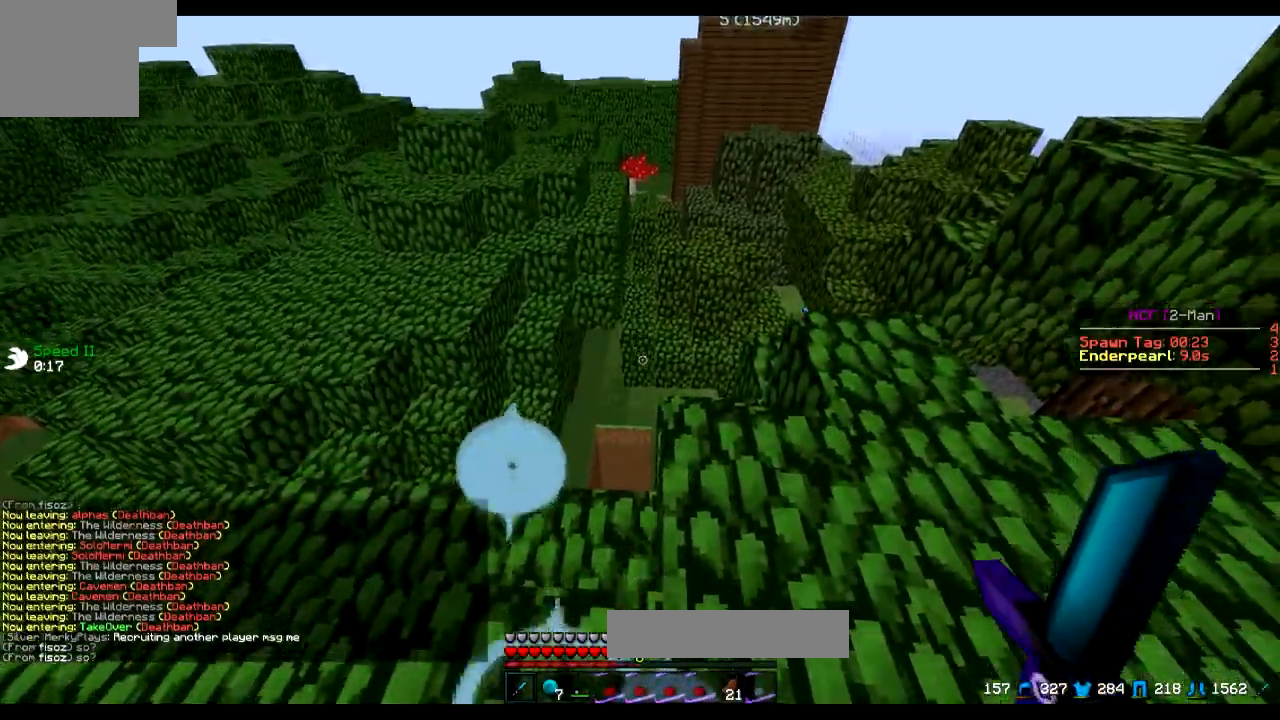
{"keys": [], "events": [[17, "w", "down"], [50, "w", "up"], [267, "s", "down"], [401, "s", "up"]]}
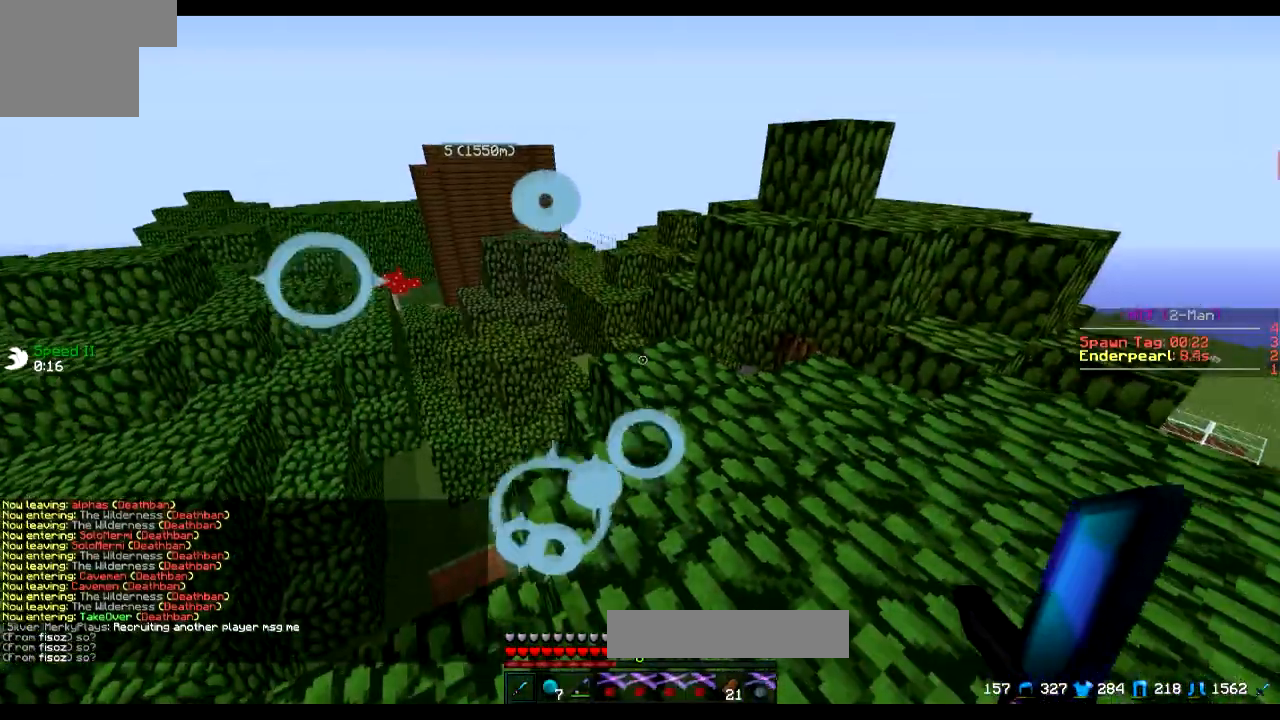
{"keys": ["w"], "events": [[250, "d", "down"], [350, "d", "up"], [350, "w", "down"]]}
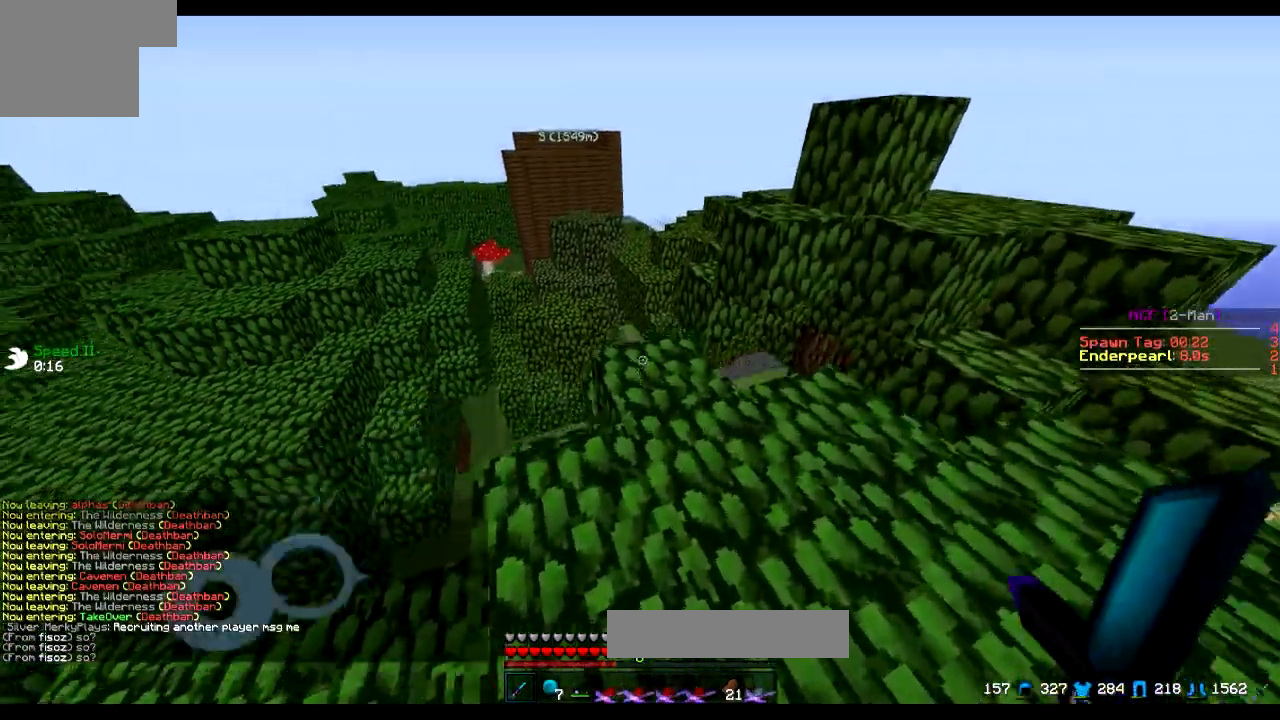
{"keys": [], "events": [[100, "w", "up"]]}
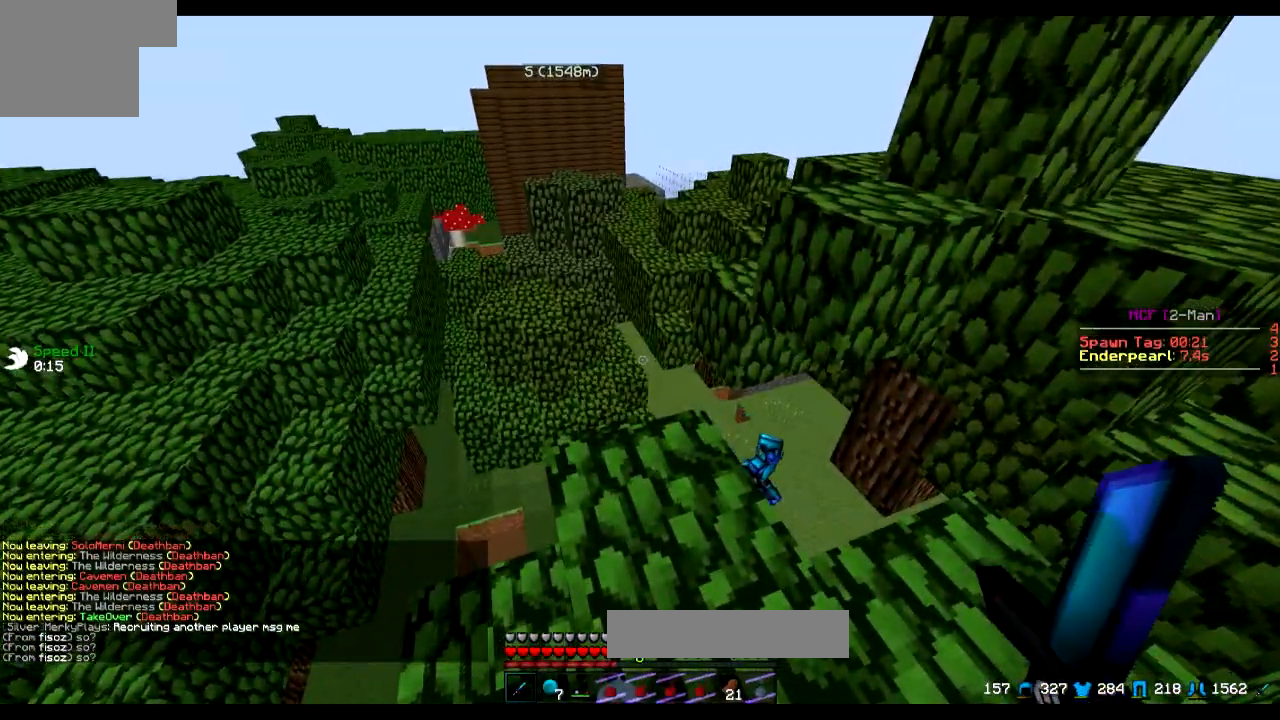
{"keys": [], "events": [[66, "s", "down"], [350, "s", "up"]]}
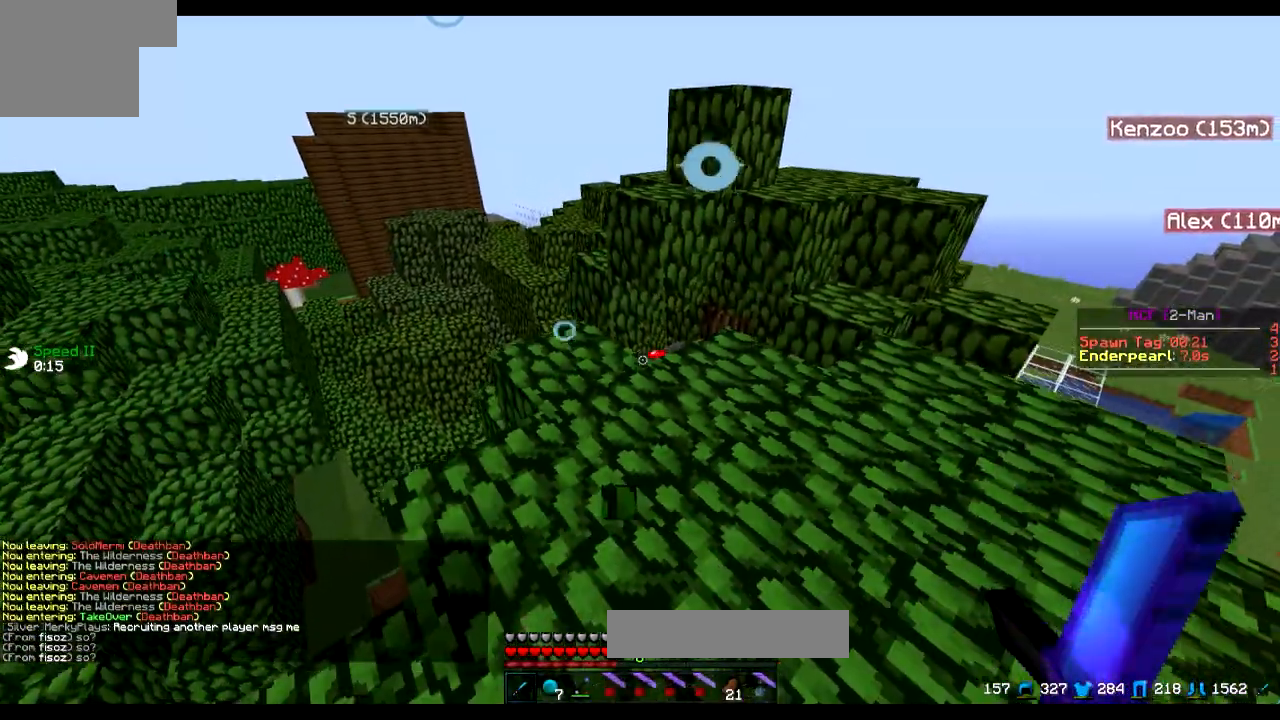
{"keys": [], "events": [[100, "s", "down"], [200, "s", "up"]]}
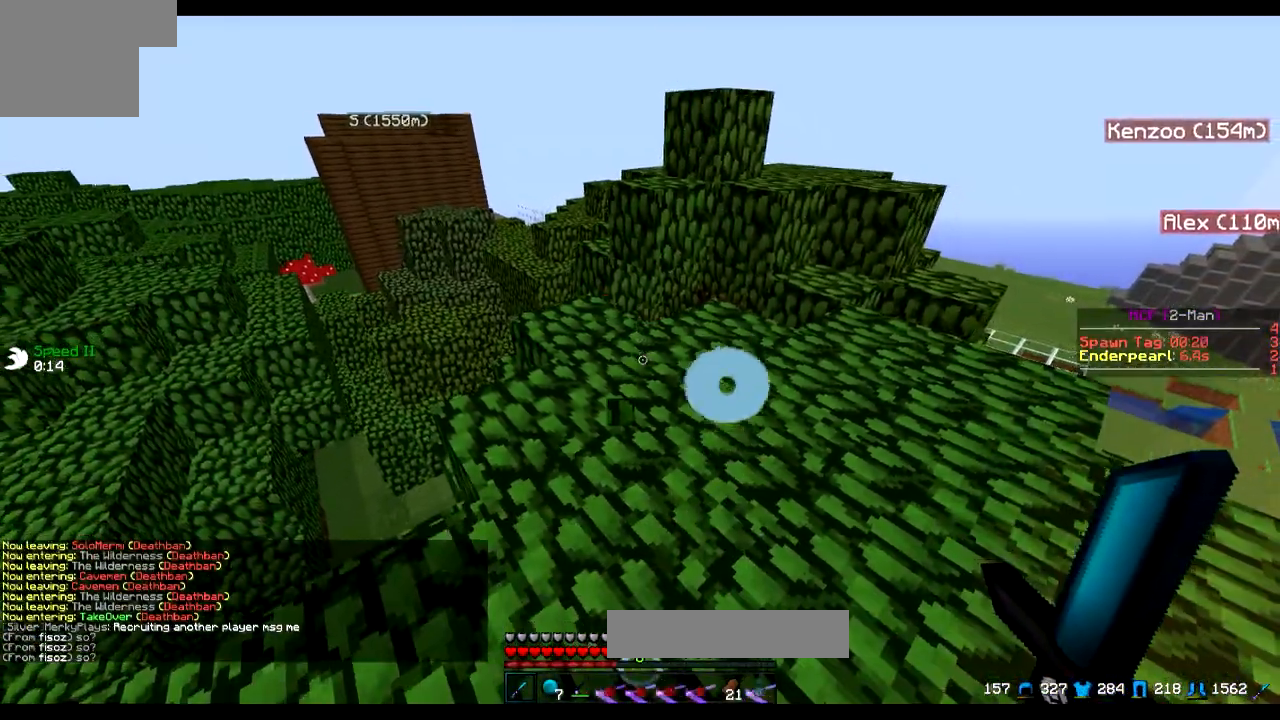
{"keys": [], "events": [[384, "w", "down"], [467, "w", "up"]]}
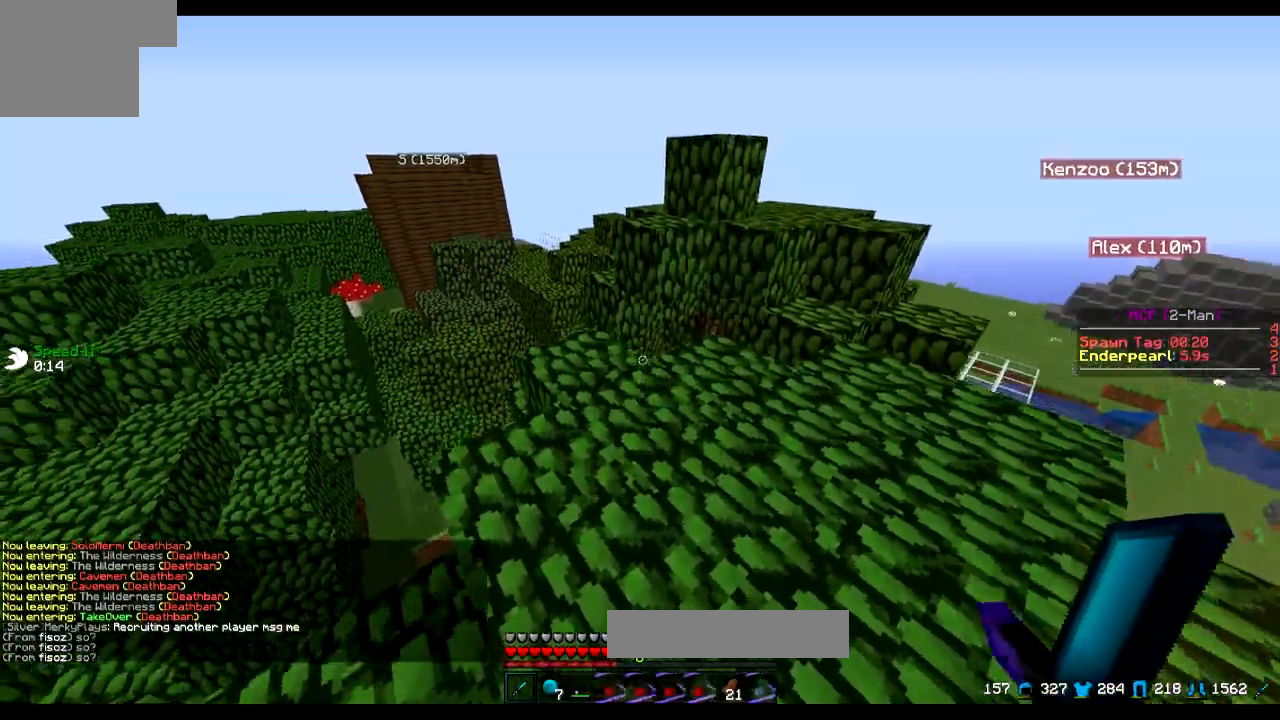
{"keys": ["a"], "events": [[200, "a", "down"]]}
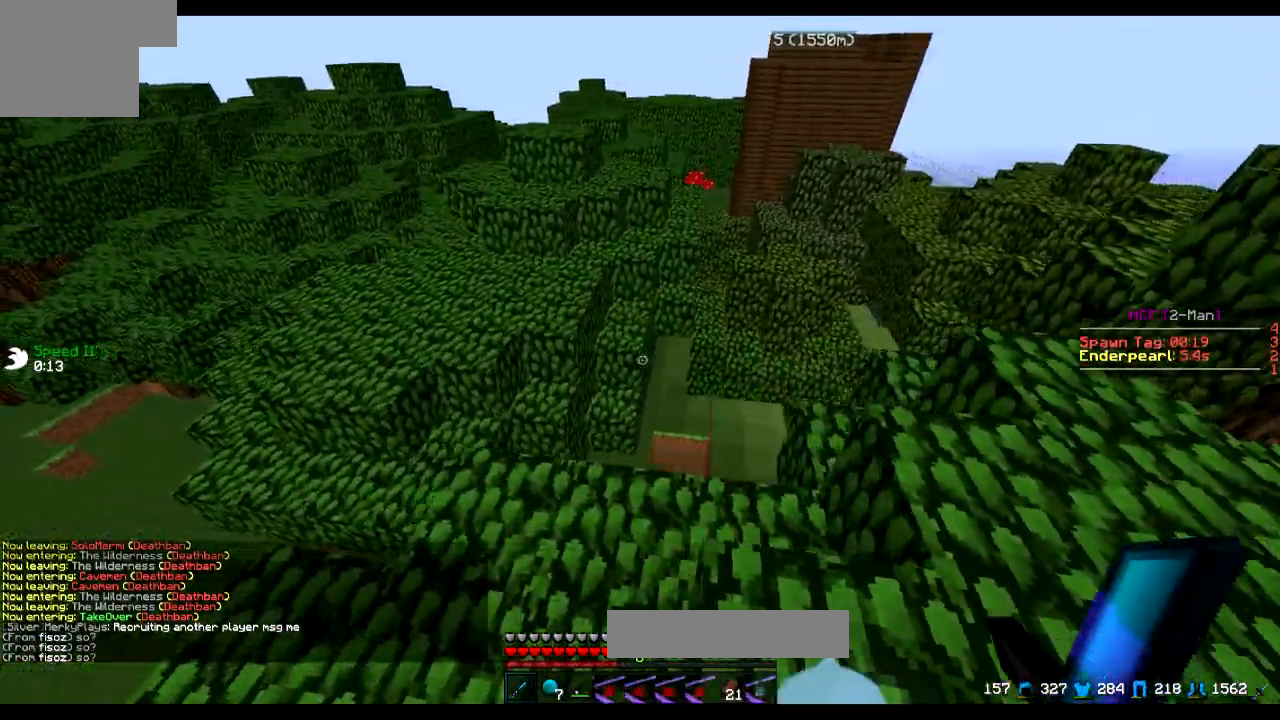
{"keys": ["w"], "events": [[100, "w", "down"], [150, "a", "up"]]}
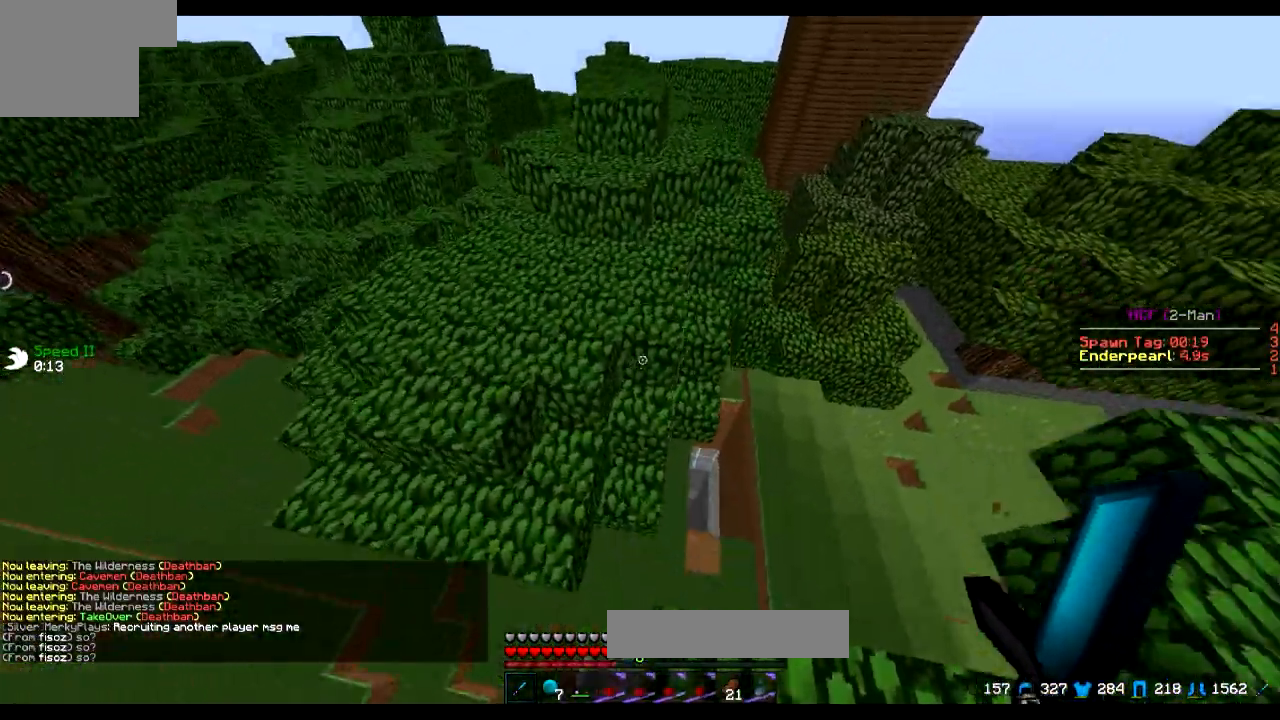
{"keys": ["w"], "events": []}
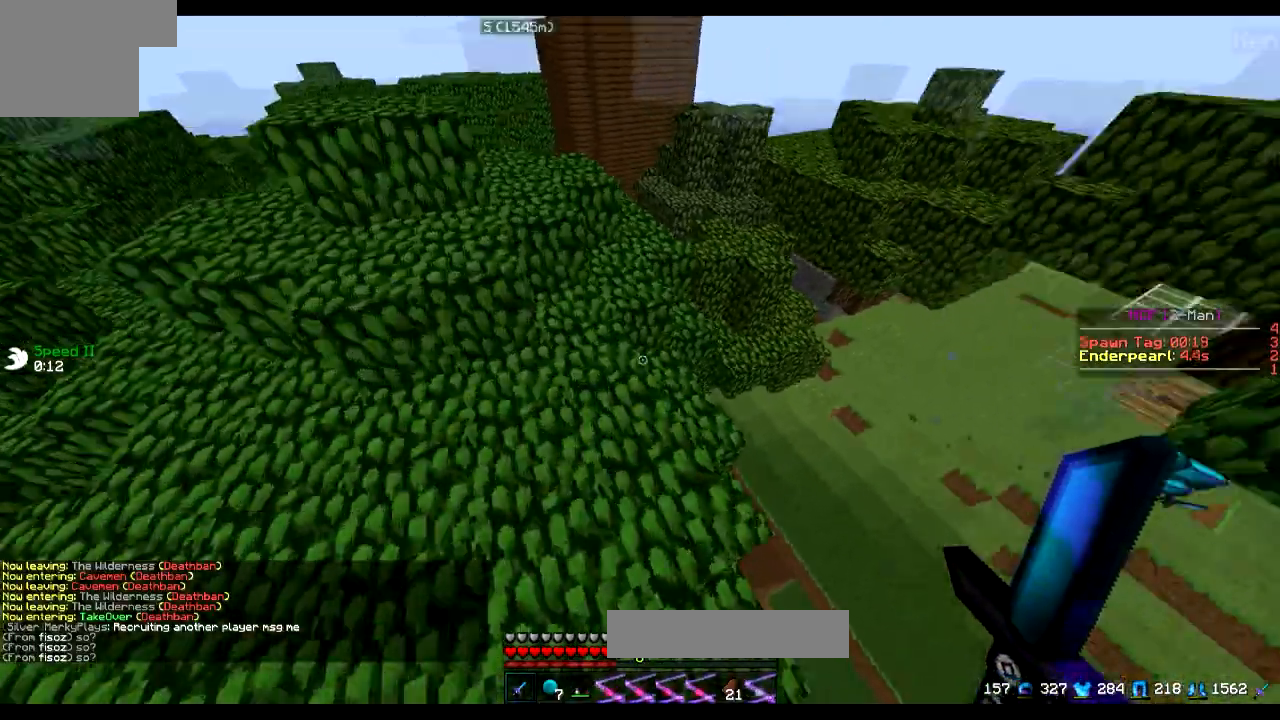
{"keys": [], "events": [[33, "a", "down"], [350, "a", "up"], [350, "w", "up"]]}
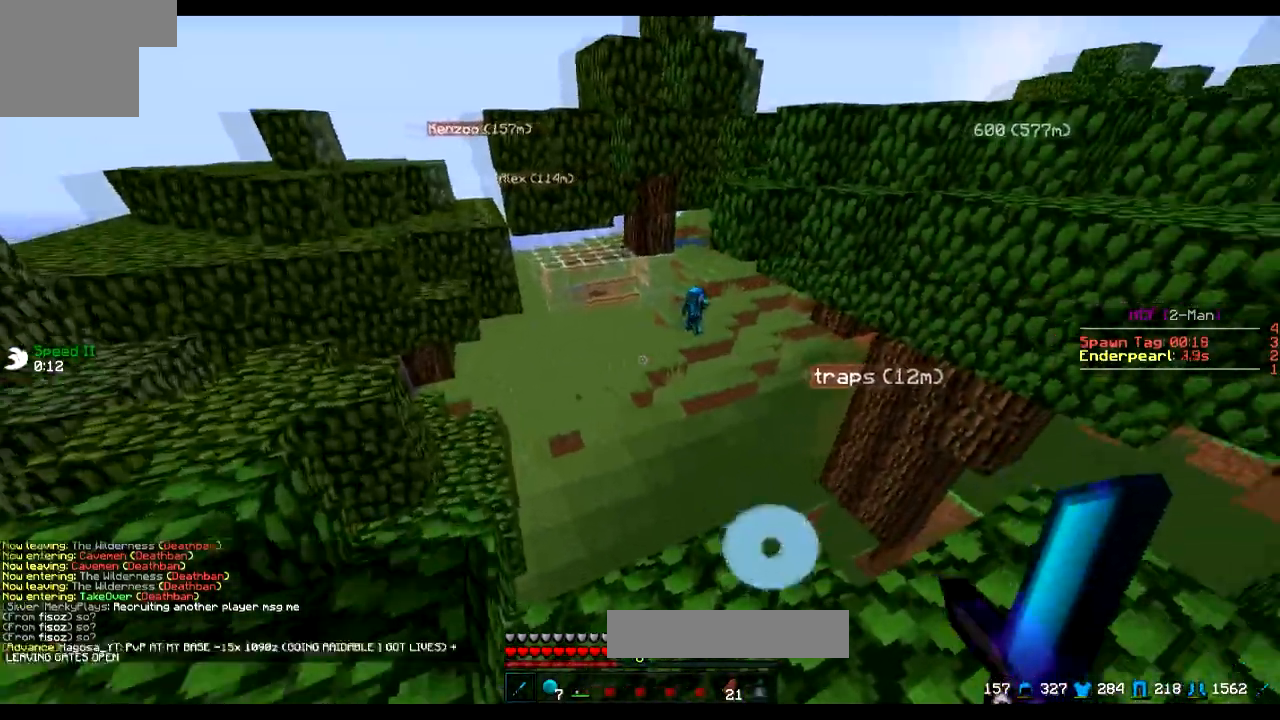
{"keys": ["a"], "events": [[84, "s", "down"], [234, "s", "up"], [468, "a", "down"]]}
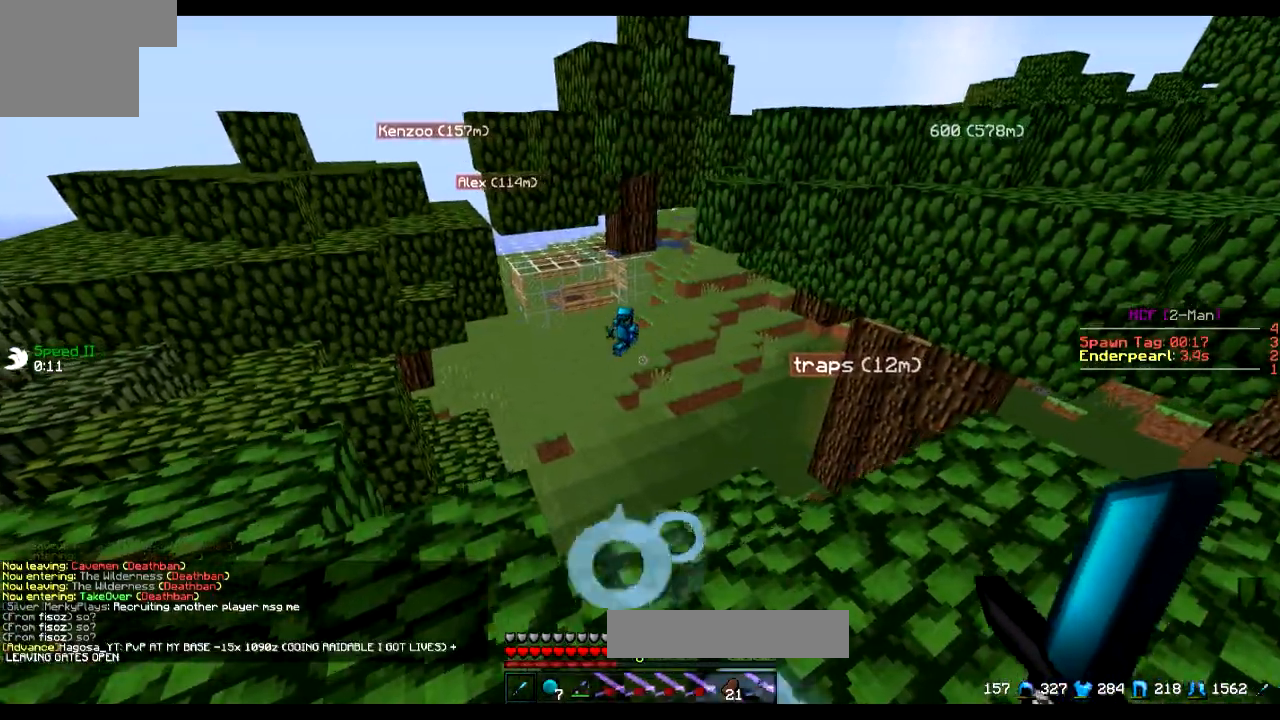
{"keys": [], "events": [[33, "a", "up"], [334, "d", "down"], [484, "d", "up"]]}
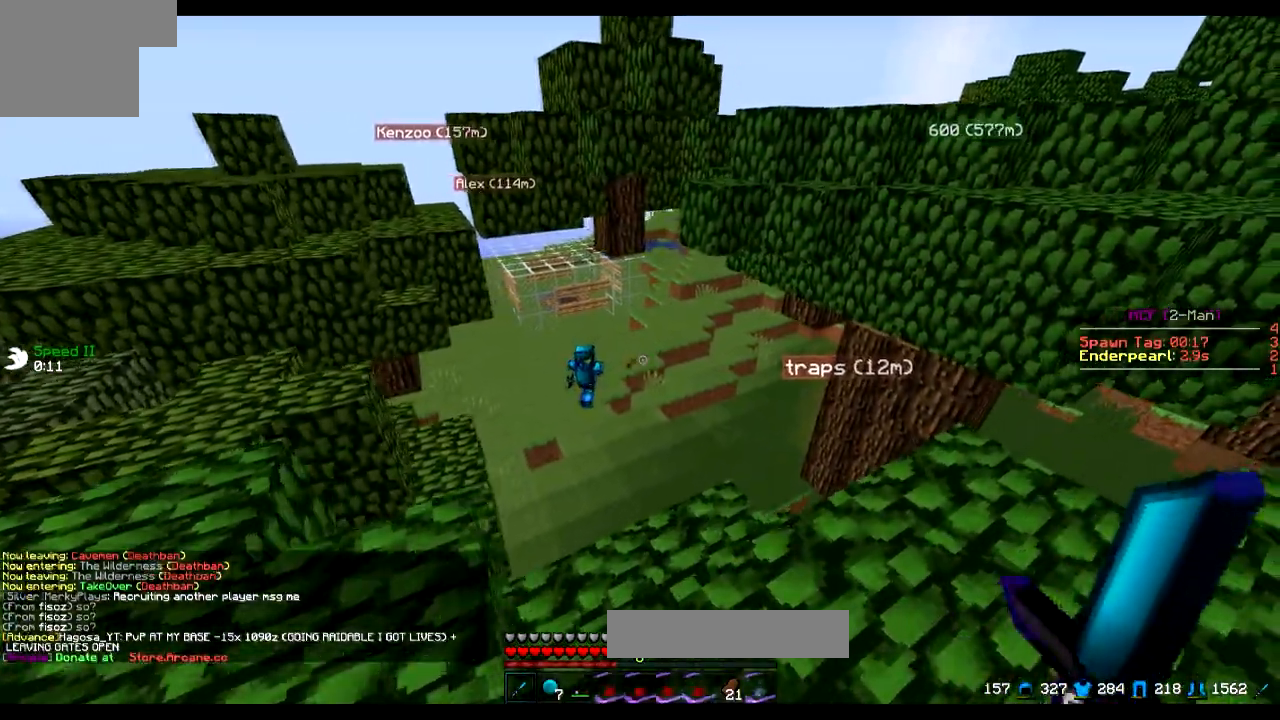
{"keys": ["s"], "events": [[33, "a", "down"], [150, "a", "up"], [483, "s", "down"]]}
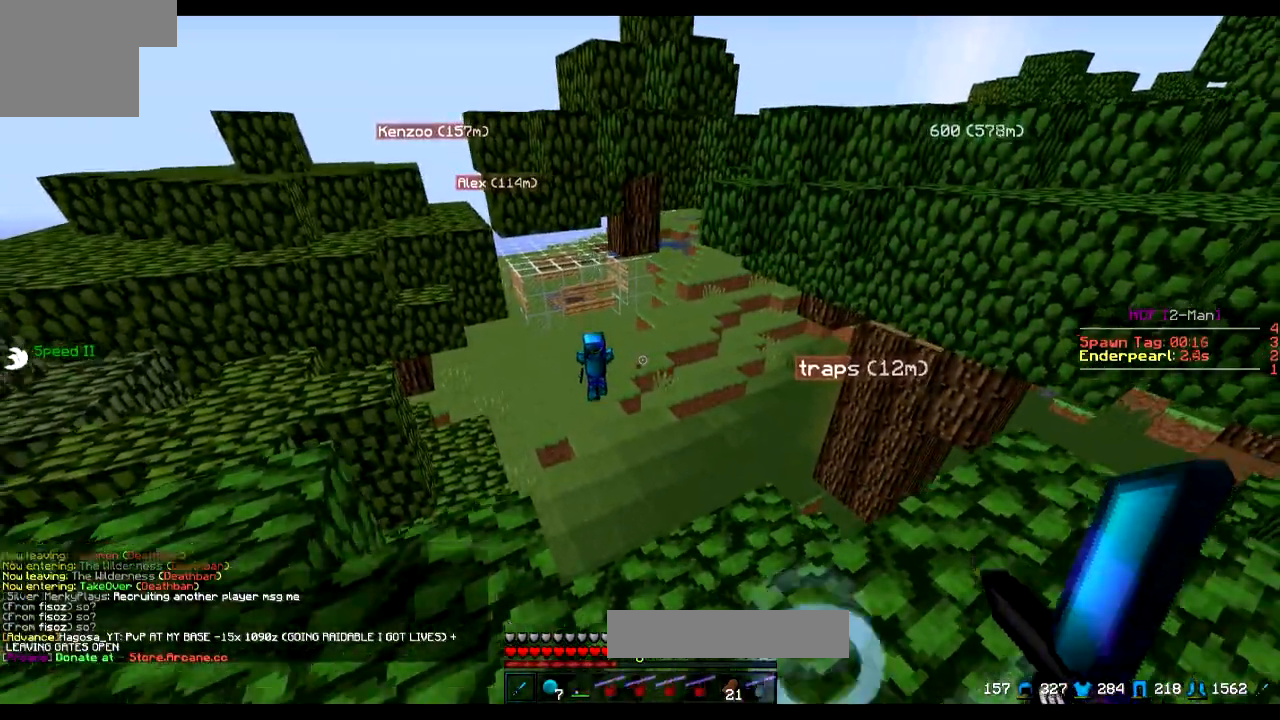
{"keys": [], "events": [[100, "s", "up"]]}
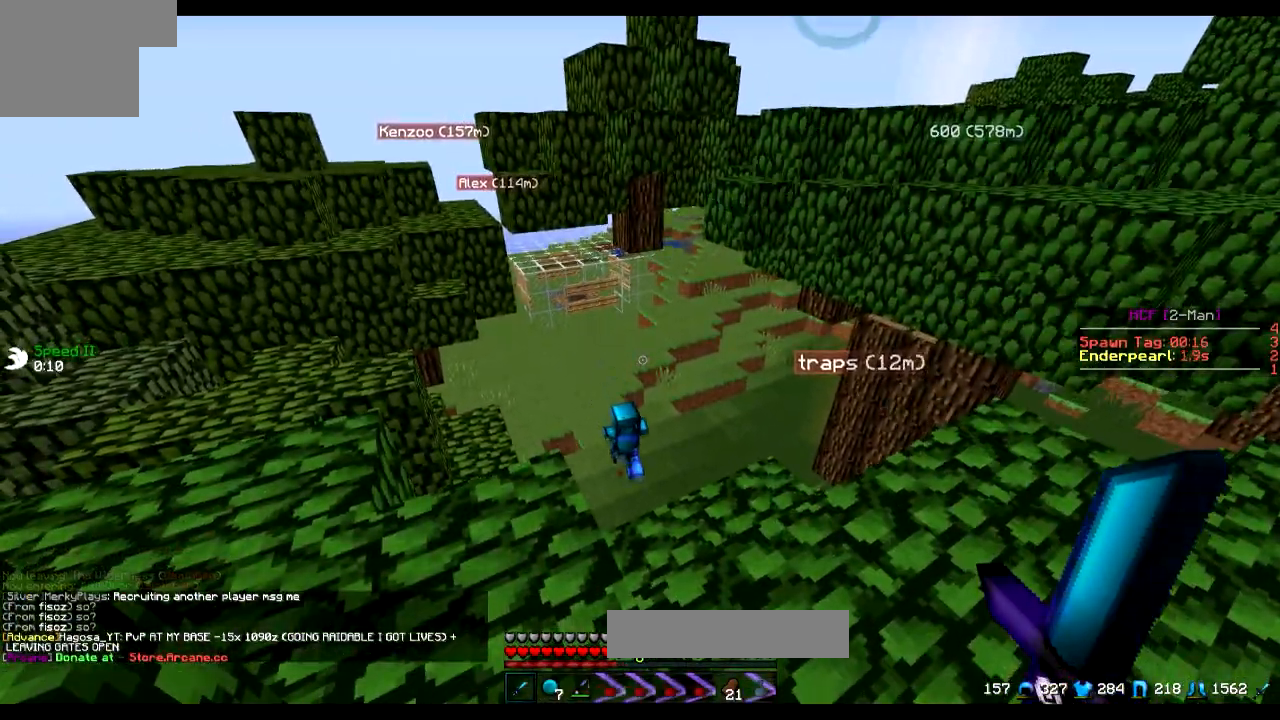
{"keys": [], "events": []}
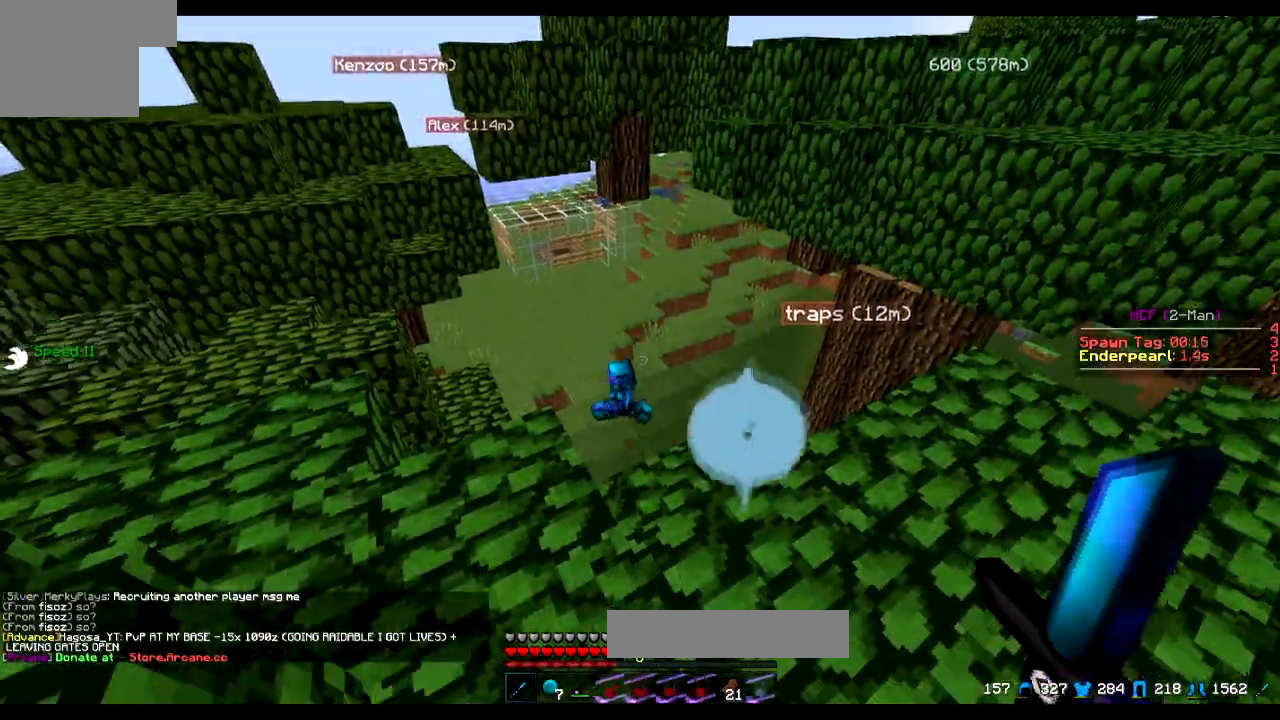
{"keys": [], "events": [[284, "w", "down"], [384, "w", "up"]]}
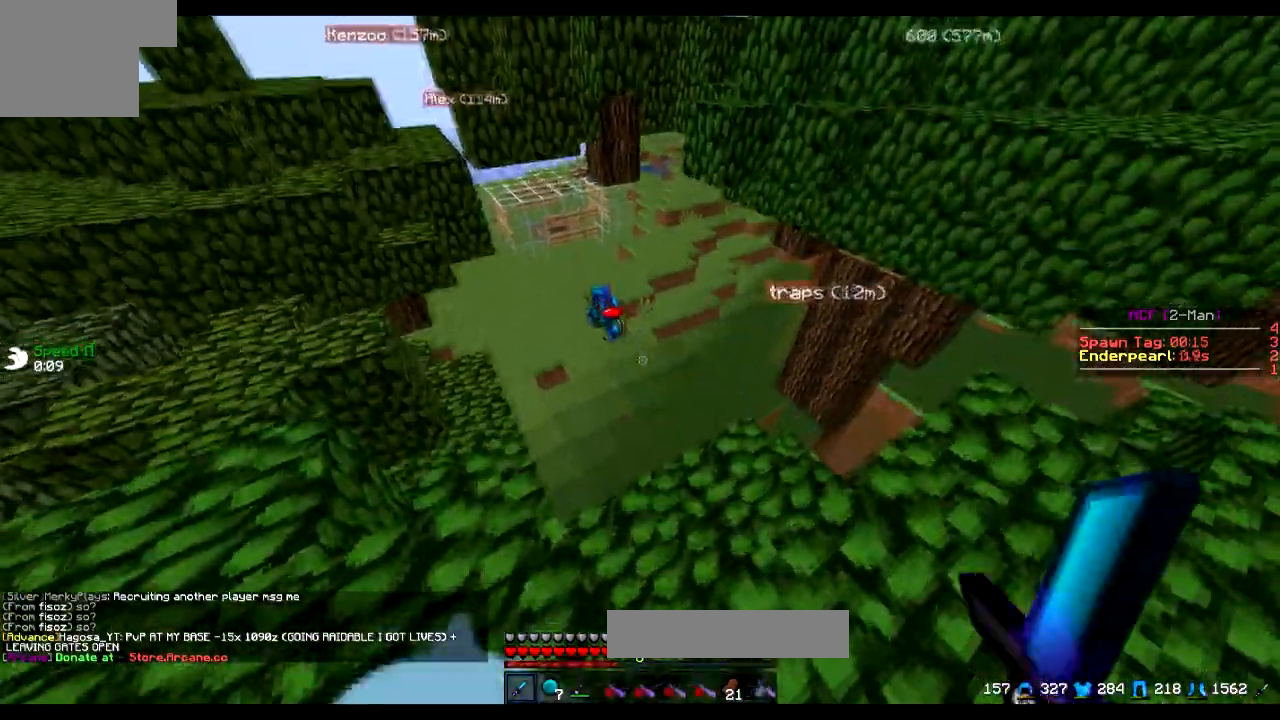
{"keys": ["d"], "events": [[283, "s", "down"], [383, "d", "down"], [467, "s", "up"]]}
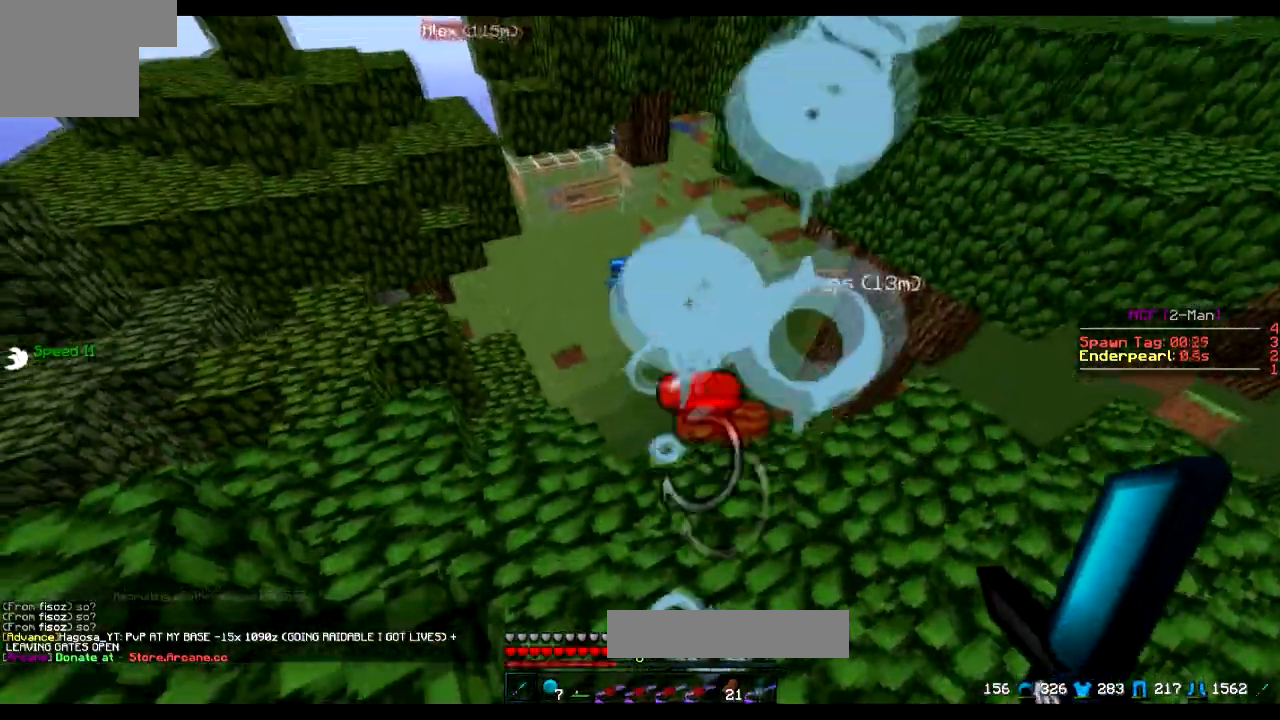
{"keys": ["d"], "events": [[167, "w", "down"], [267, "w", "up"]]}
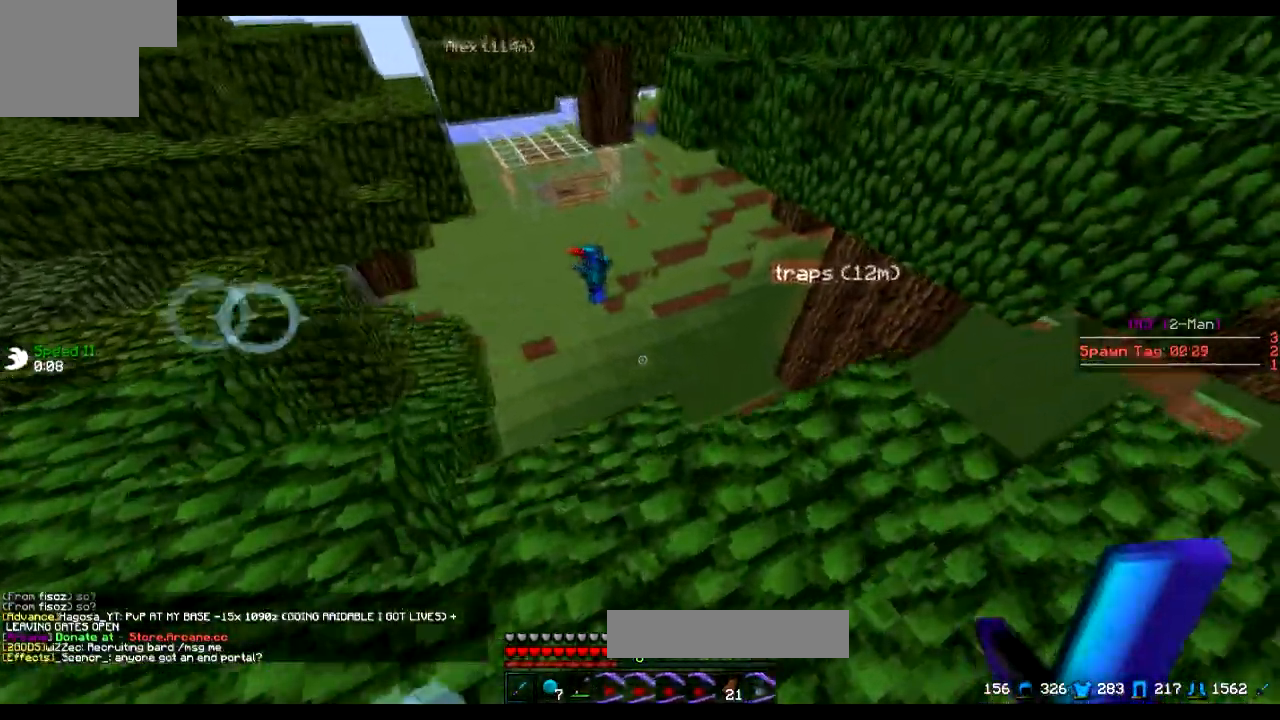
{"keys": [], "events": [[84, "s", "down"], [117, "s", "up"], [334, "d", "up"], [334, "w", "down"], [468, "w", "up"]]}
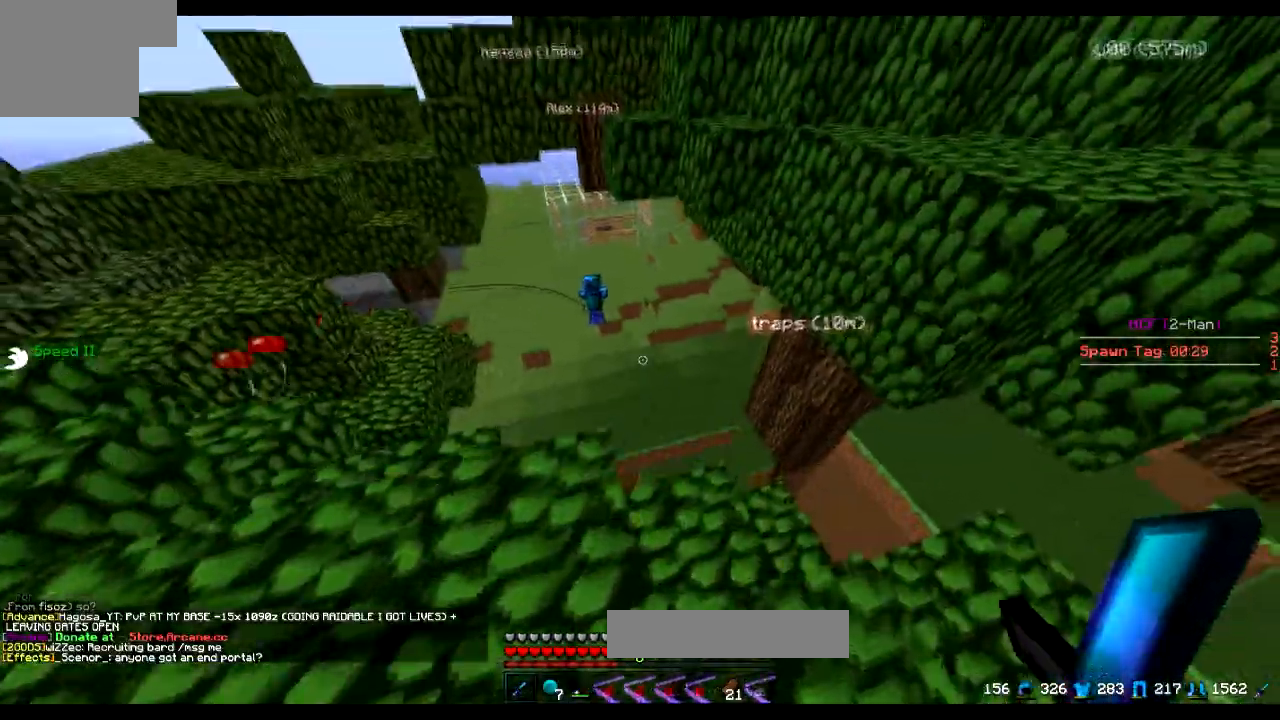
{"keys": ["a"], "events": [[33, "w", "down"], [67, "d", "down"], [133, "w", "up"], [467, "a", "down"], [467, "d", "up"]]}
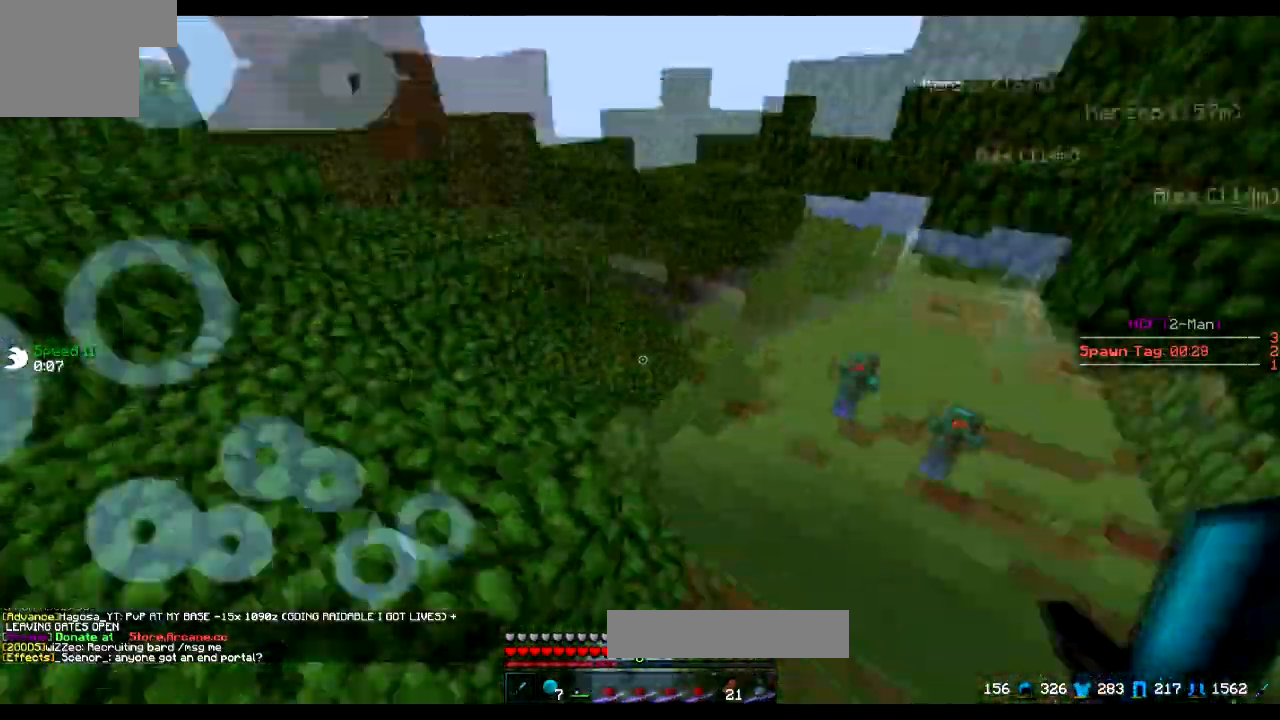
{"keys": ["w"], "events": [[183, "w", "down"], [367, "a", "up"]]}
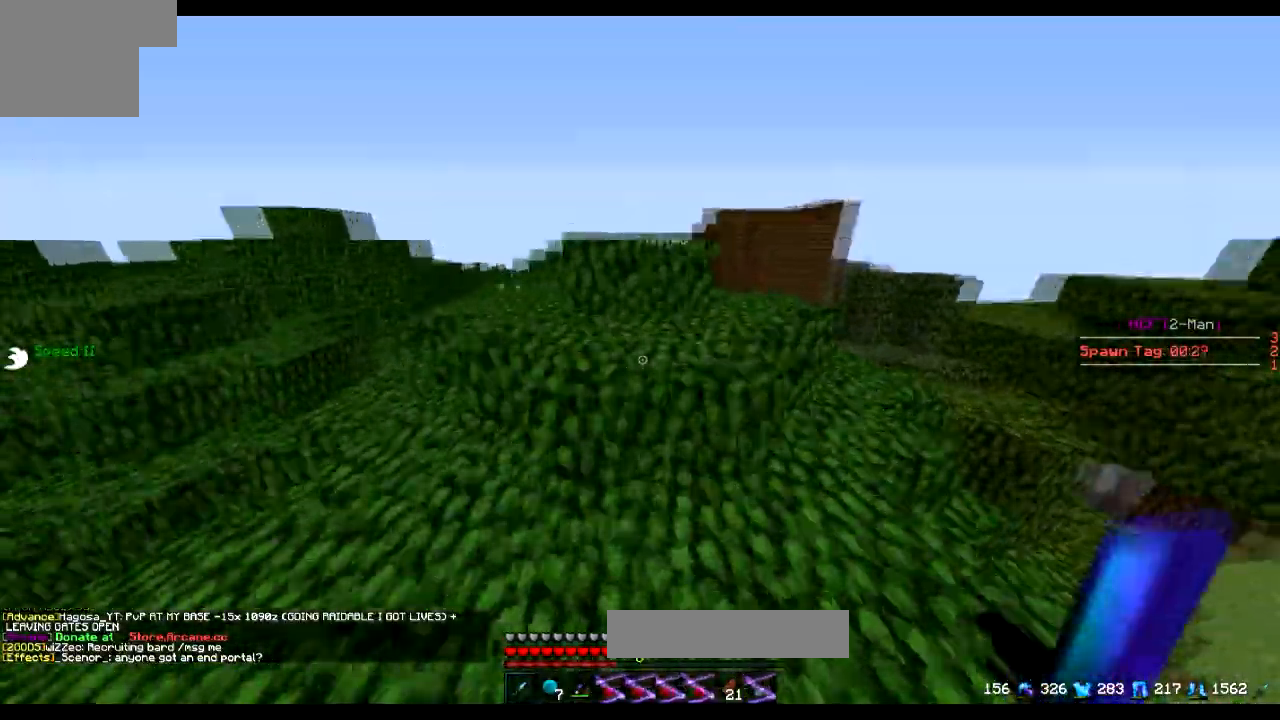
{"keys": ["a"], "events": [[33, "a", "down"], [367, "w", "up"]]}
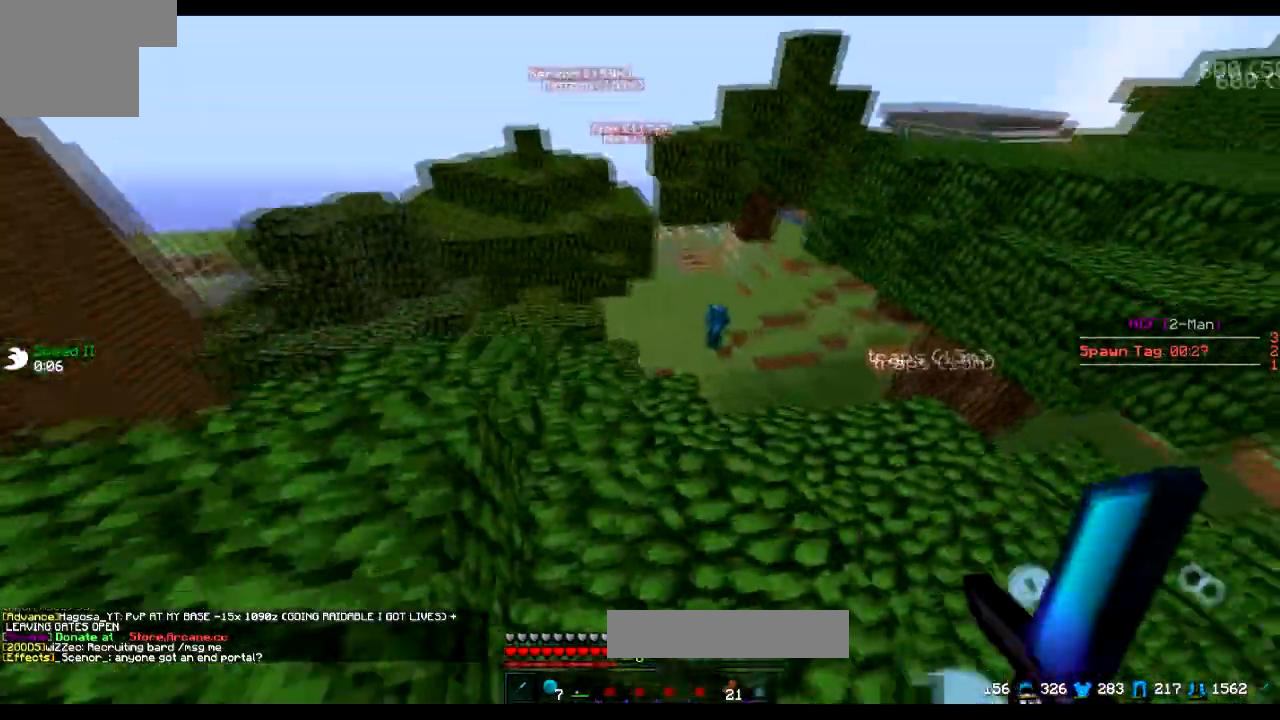
{"keys": ["d"], "events": [[217, "d", "down"], [267, "a", "up"], [267, "d", "up"], [484, "d", "down"]]}
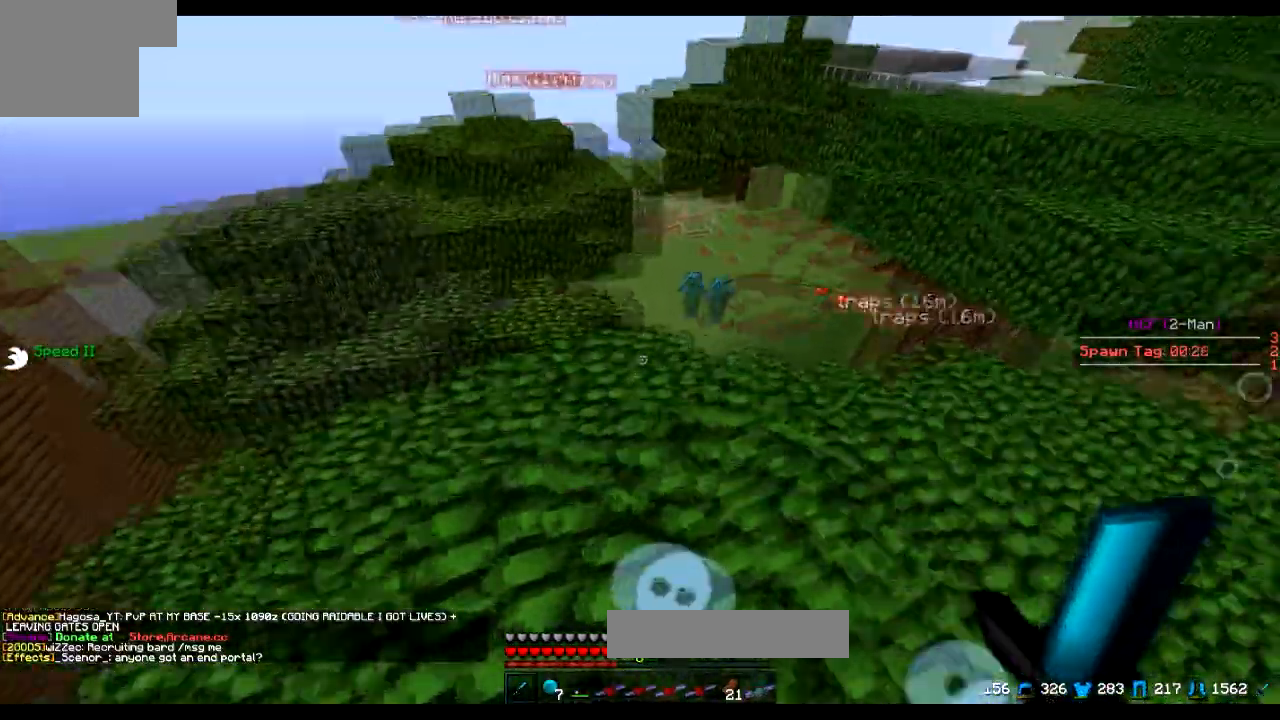
{"keys": ["d"], "events": [[67, "w", "down"], [384, "w", "up"]]}
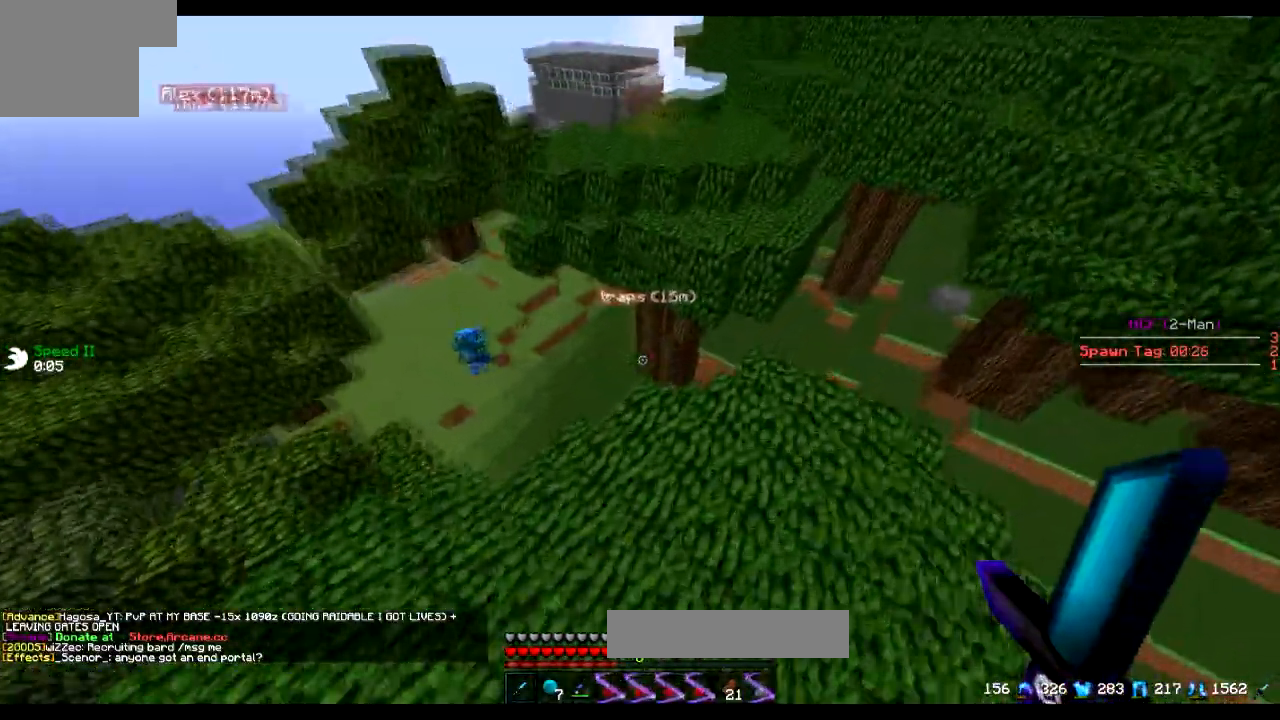
{"keys": ["a", "w"], "events": [[83, "a", "down"], [83, "s", "down"], [133, "d", "up"], [133, "s", "up"], [316, "w", "down"]]}
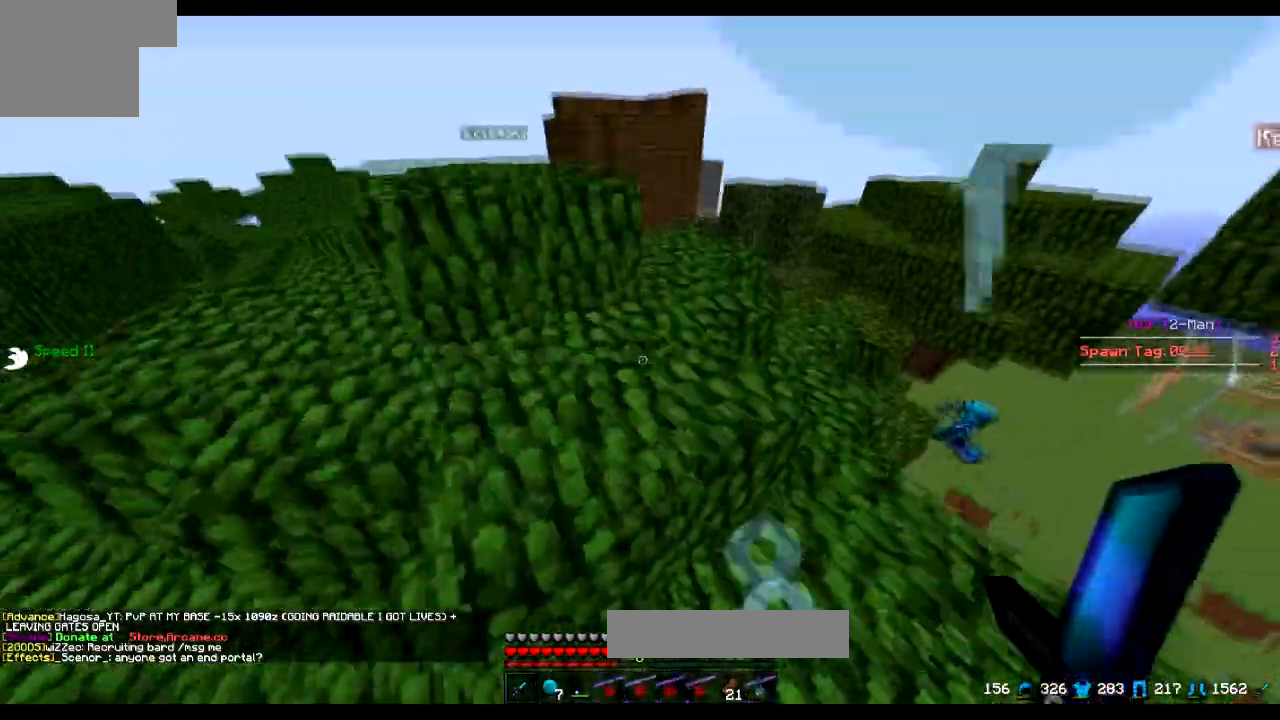
{"keys": ["a", "w"], "events": [[33, "a", "up"], [267, "a", "down"]]}
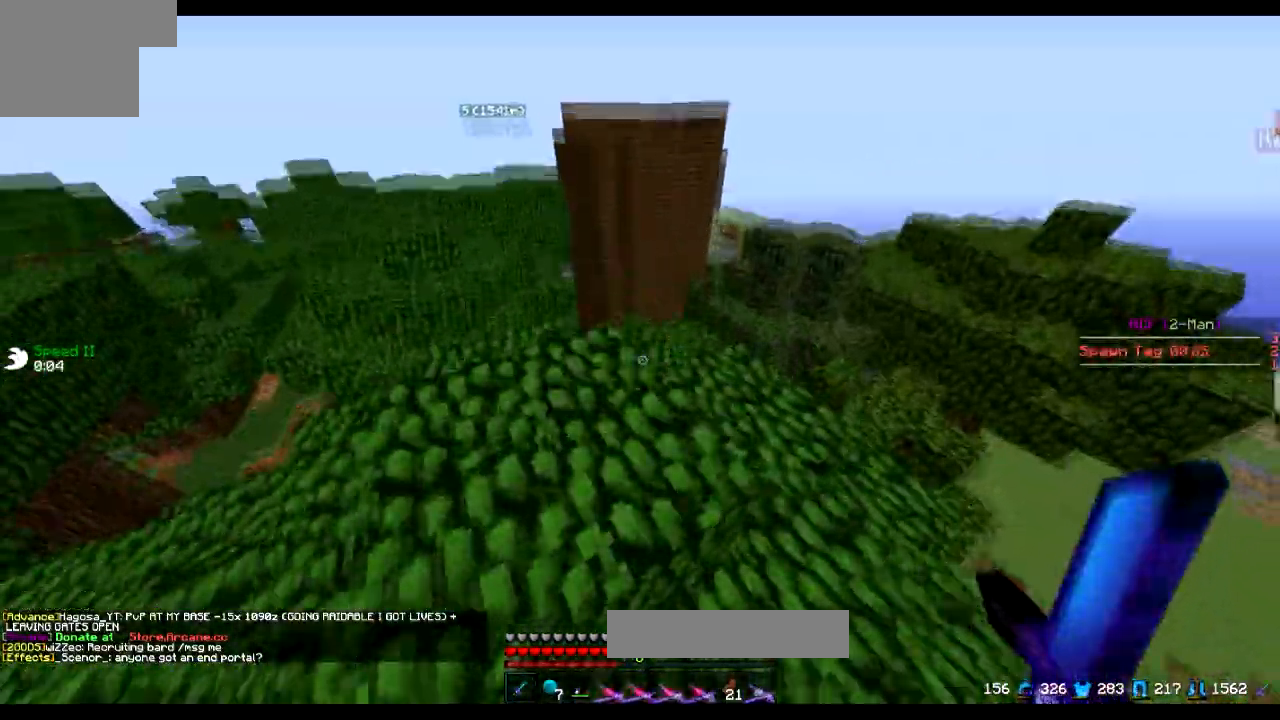
{"keys": [], "events": [[417, "a", "up"], [483, "w", "up"]]}
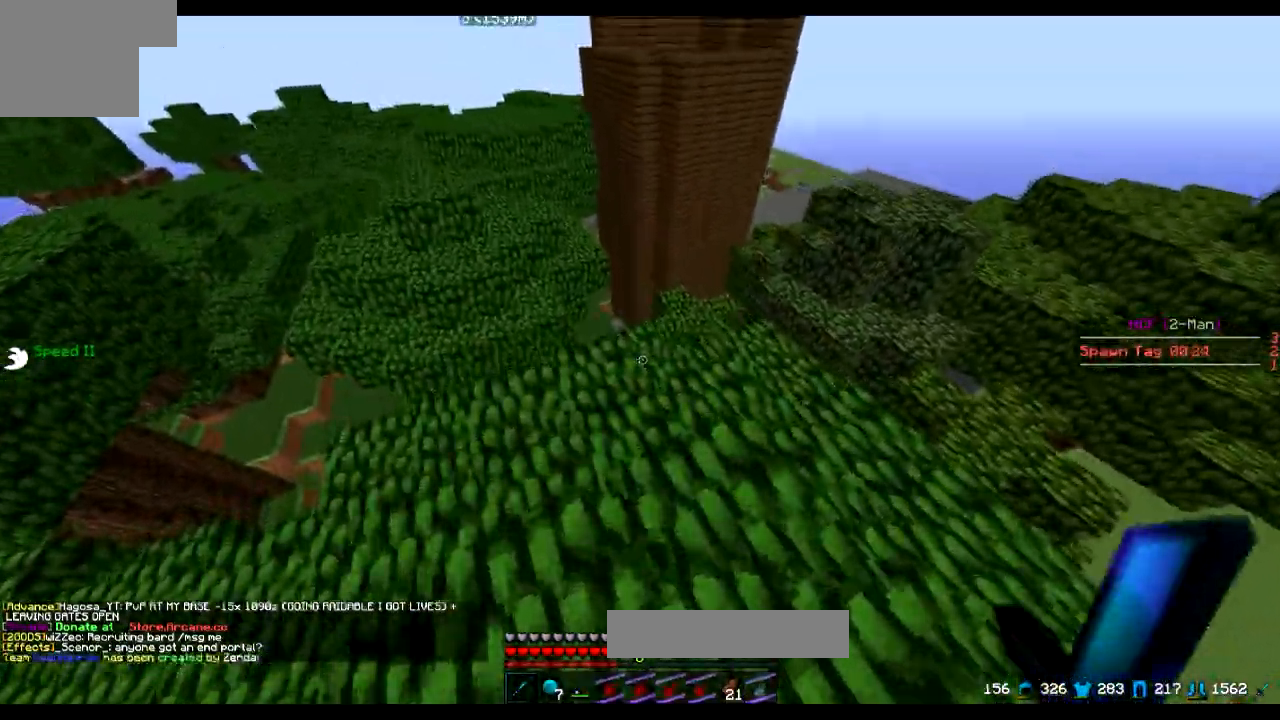
{"keys": ["d"], "events": [[467, "d", "down"]]}